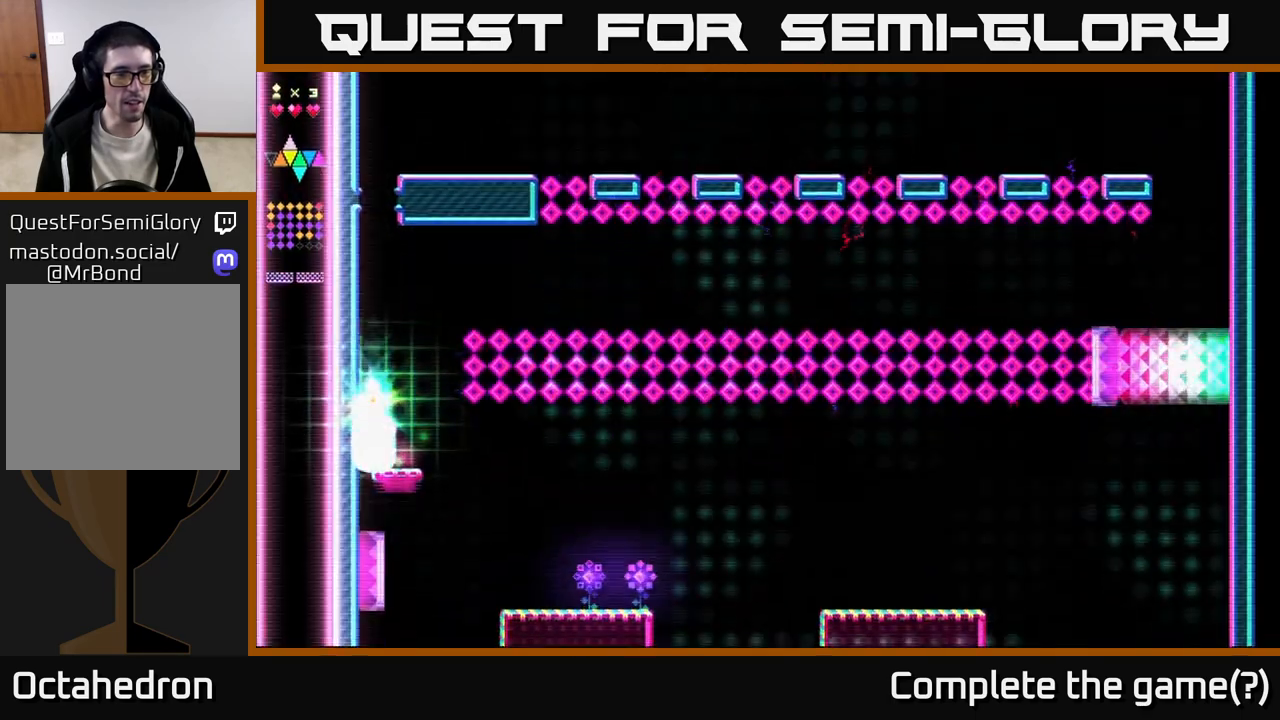
Gameplay with a controller (Xbox layout); each line is a JSON object with the inputs held at the frame after it. "events" lists button and stick changes between this image and that frame as [ms after this image, input, new state], when the widget could be followed in between. Not read: left_stick.
{"buttons": ["DPAD_RIGHT"], "right_stick": "center", "events": [[183, "DPAD_RIGHT", "down"]]}
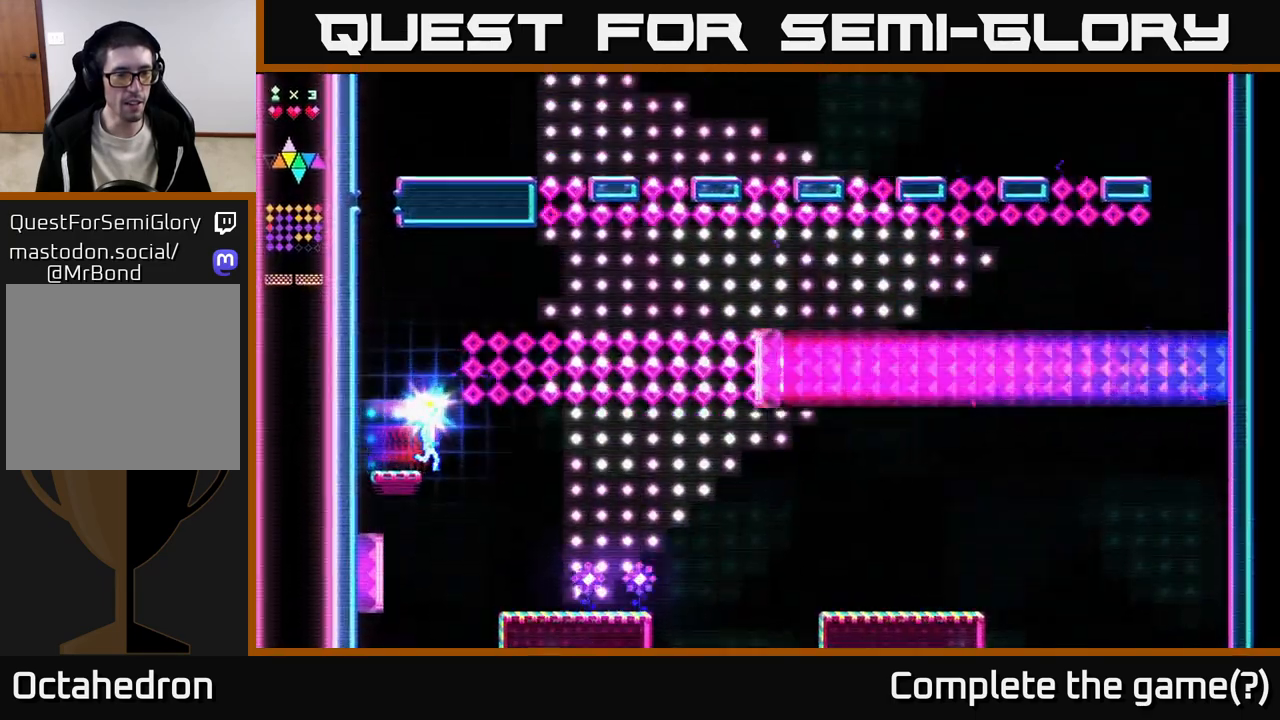
{"buttons": ["DPAD_RIGHT"], "right_stick": "center", "events": []}
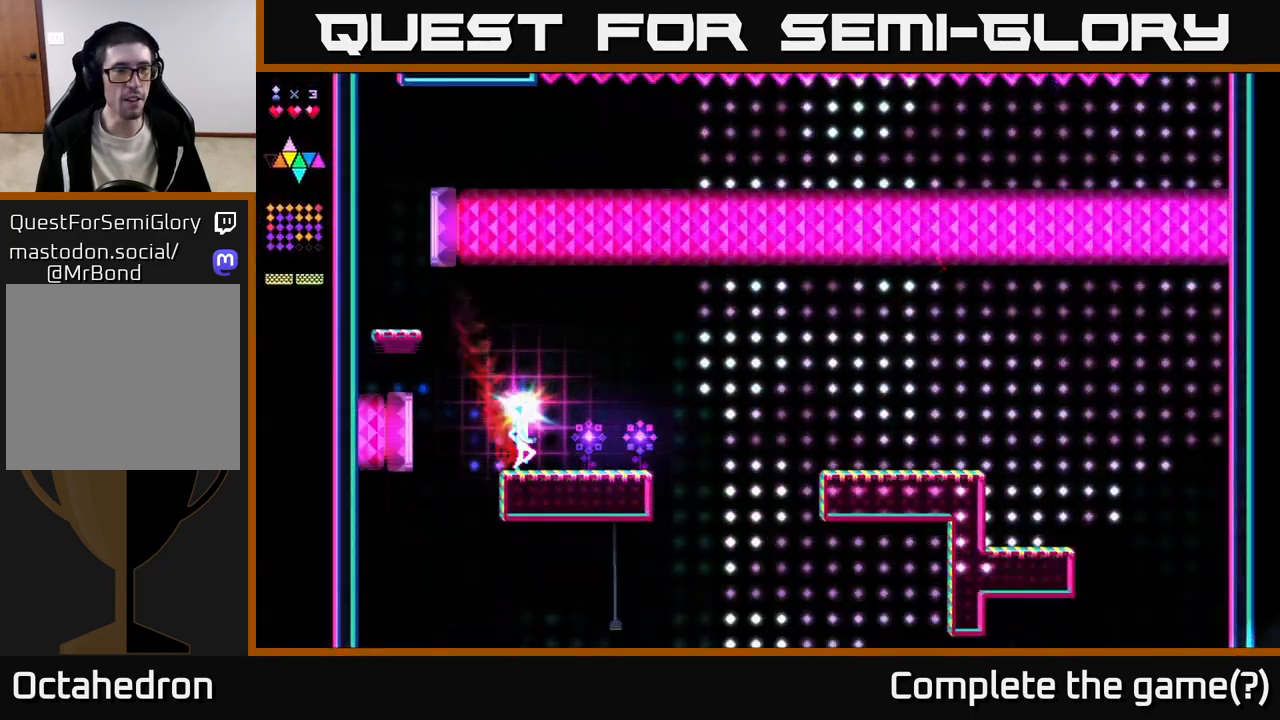
{"buttons": ["A", "DPAD_RIGHT"], "right_stick": "center", "events": [[400, "A", "down"]]}
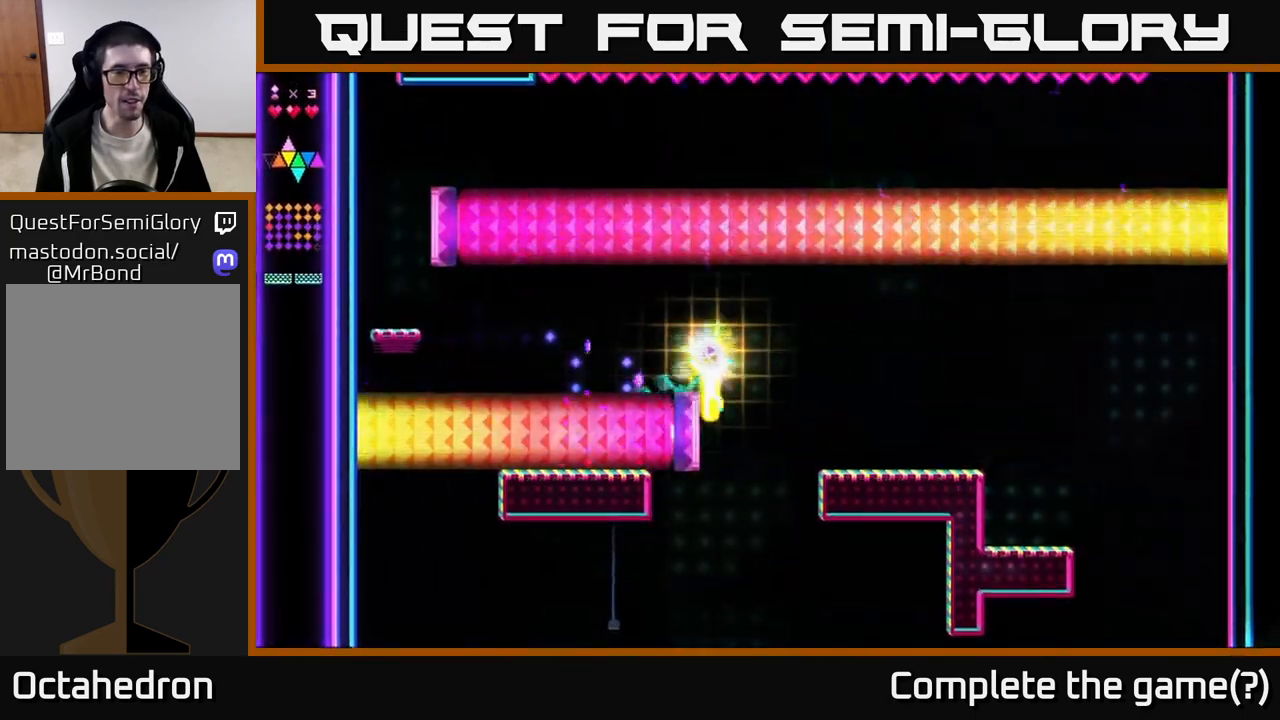
{"buttons": [], "right_stick": "center", "events": [[33, "DPAD_RIGHT", "up"], [83, "DPAD_LEFT", "down"], [267, "A", "up"], [433, "DPAD_LEFT", "up"]]}
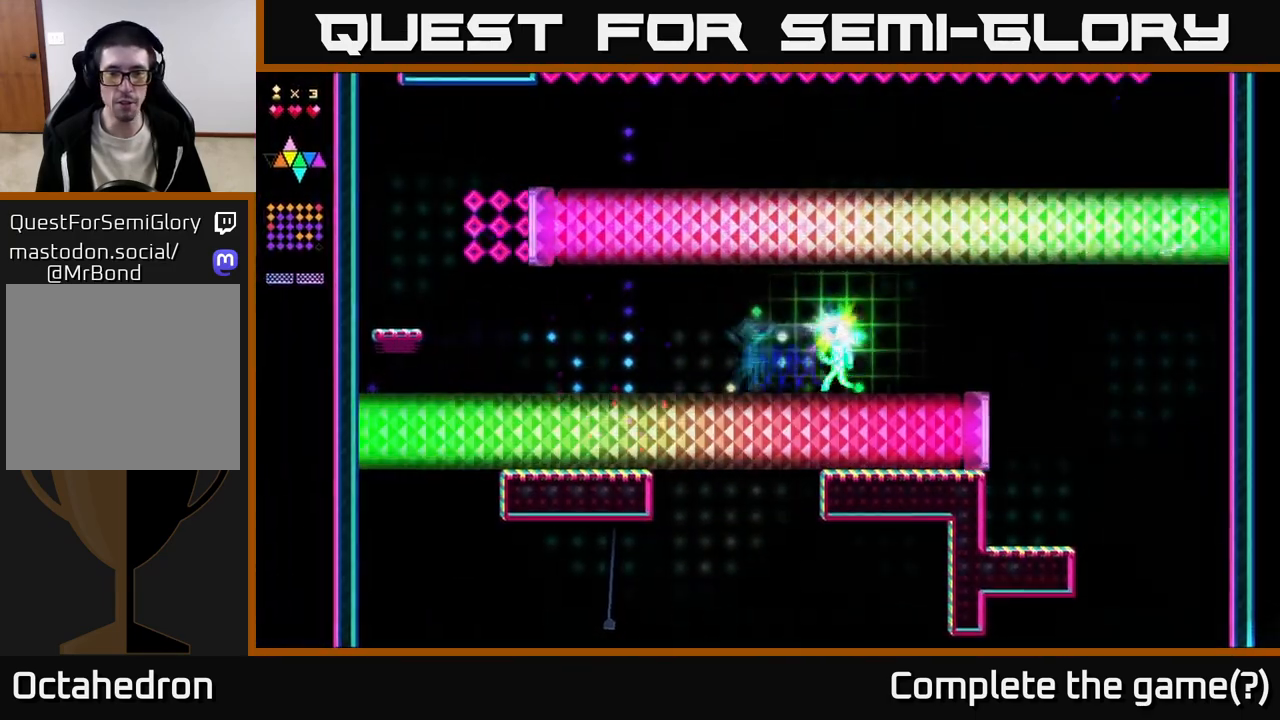
{"buttons": ["DPAD_RIGHT"], "right_stick": "center", "events": [[67, "DPAD_RIGHT", "down"], [117, "DPAD_RIGHT", "up"], [233, "DPAD_LEFT", "down"], [300, "DPAD_LEFT", "up"], [417, "DPAD_RIGHT", "down"]]}
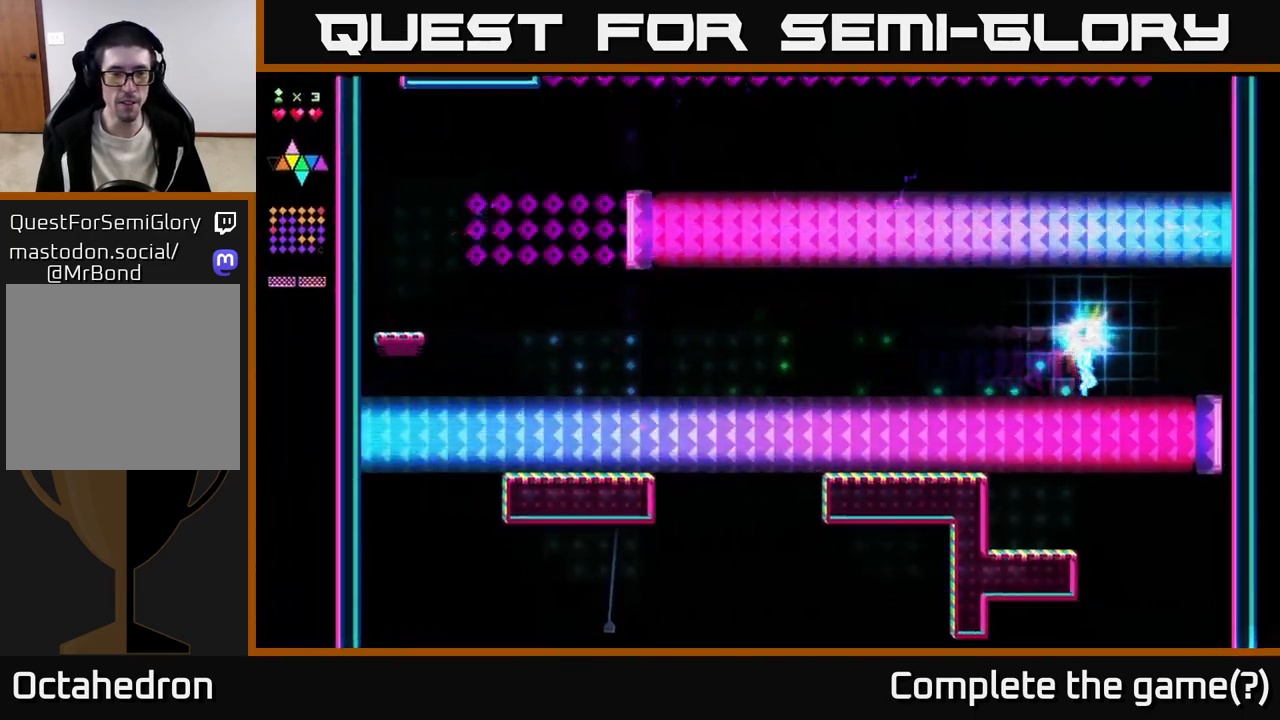
{"buttons": [], "right_stick": "center", "events": [[367, "DPAD_RIGHT", "up"]]}
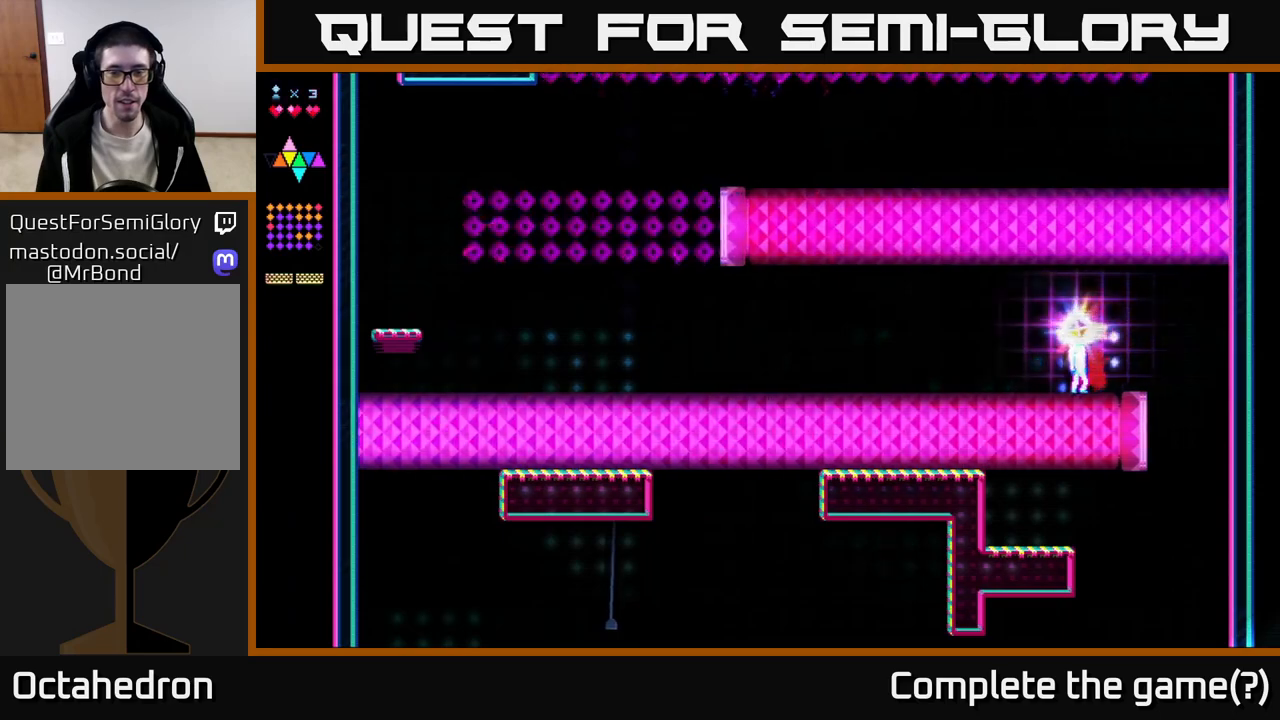
{"buttons": ["DPAD_RIGHT"], "right_stick": "center", "events": [[150, "DPAD_RIGHT", "down"]]}
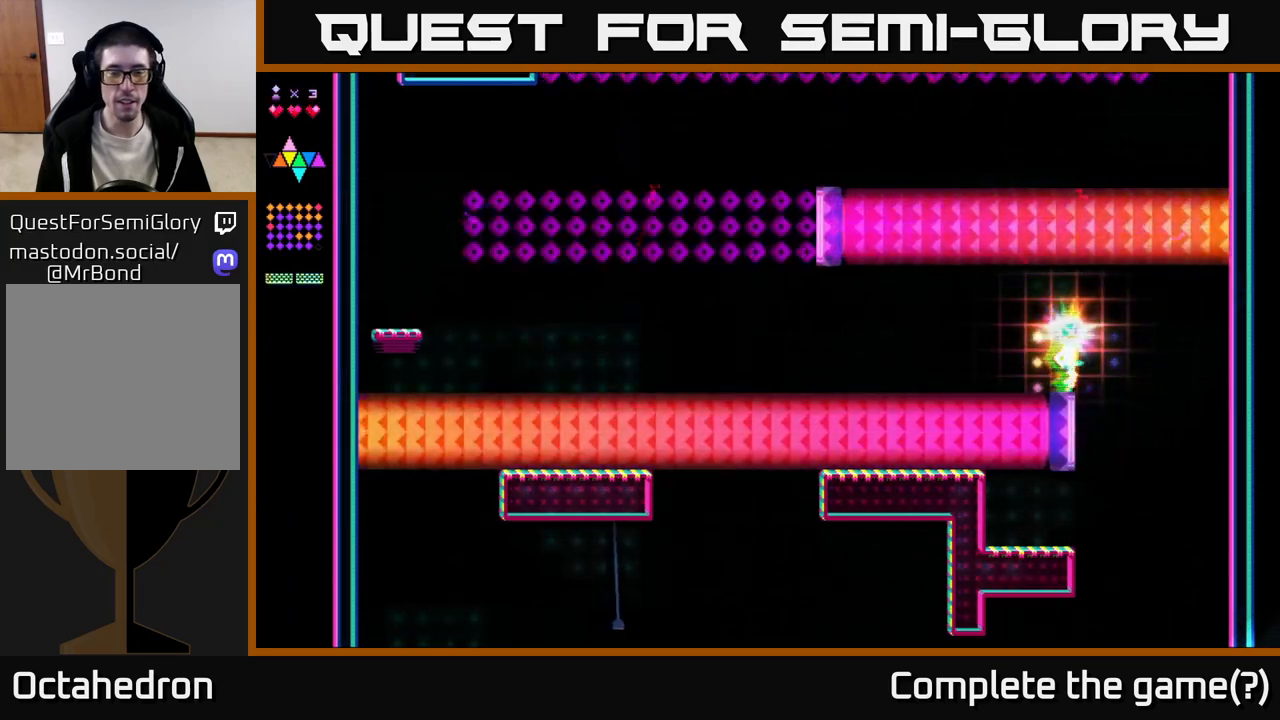
{"buttons": ["A", "DPAD_LEFT"], "right_stick": "center", "events": [[233, "DPAD_RIGHT", "up"], [283, "DPAD_LEFT", "down"], [500, "A", "down"]]}
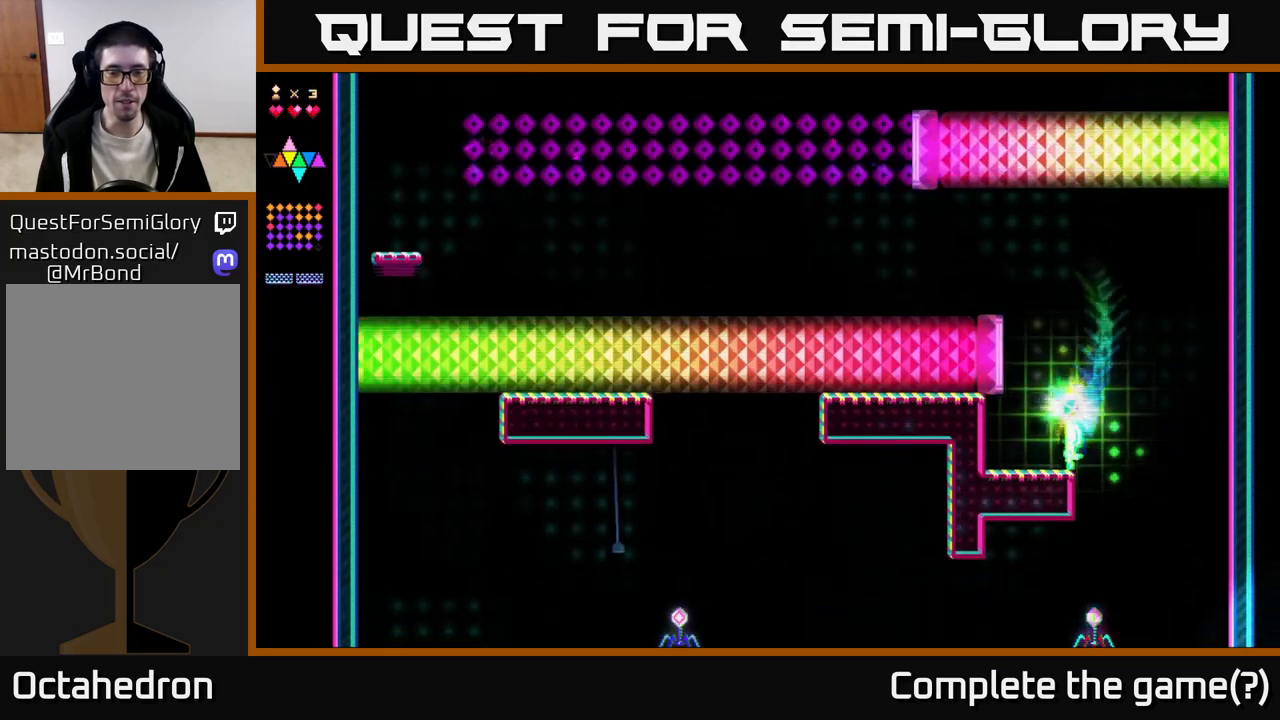
{"buttons": ["DPAD_RIGHT"], "right_stick": "center", "events": [[167, "A", "up"], [167, "DPAD_LEFT", "up"], [333, "DPAD_RIGHT", "down"]]}
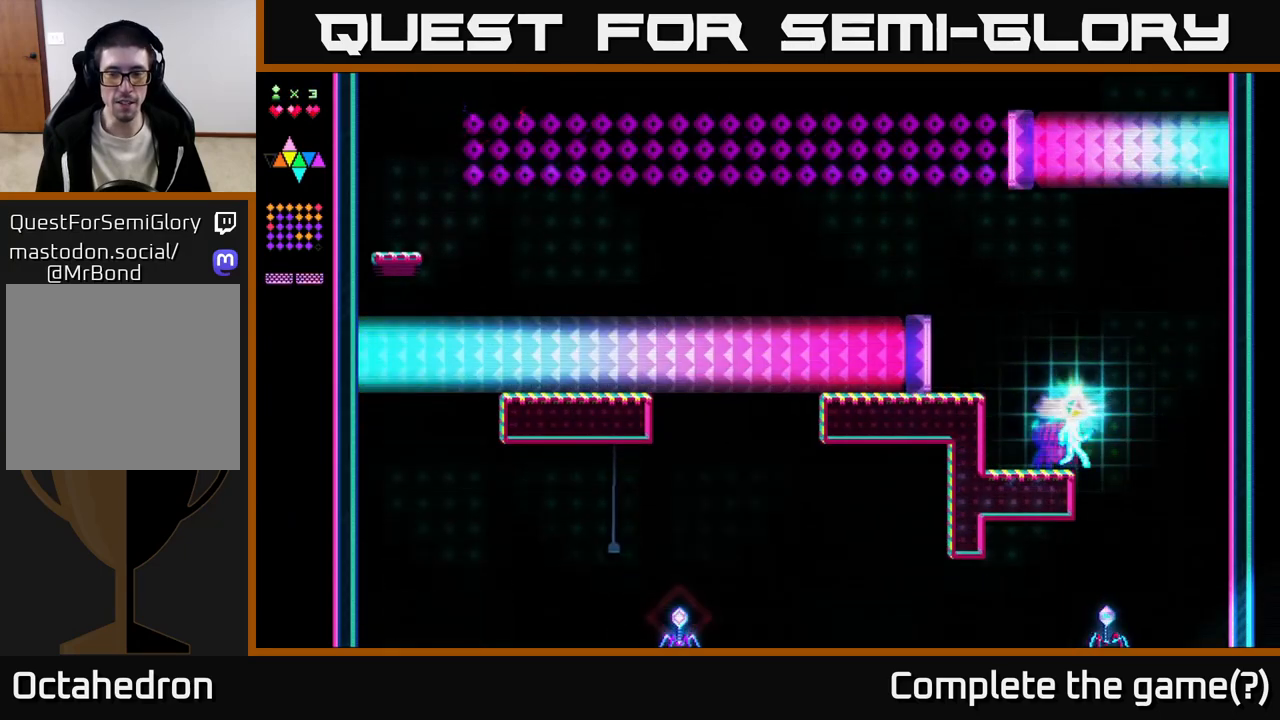
{"buttons": ["R2", "DPAD_RIGHT"], "right_stick": "center", "events": [[183, "R2", "down"], [200, "DPAD_RIGHT", "up"], [250, "DPAD_LEFT", "down"], [317, "DPAD_LEFT", "up"], [467, "DPAD_RIGHT", "down"]]}
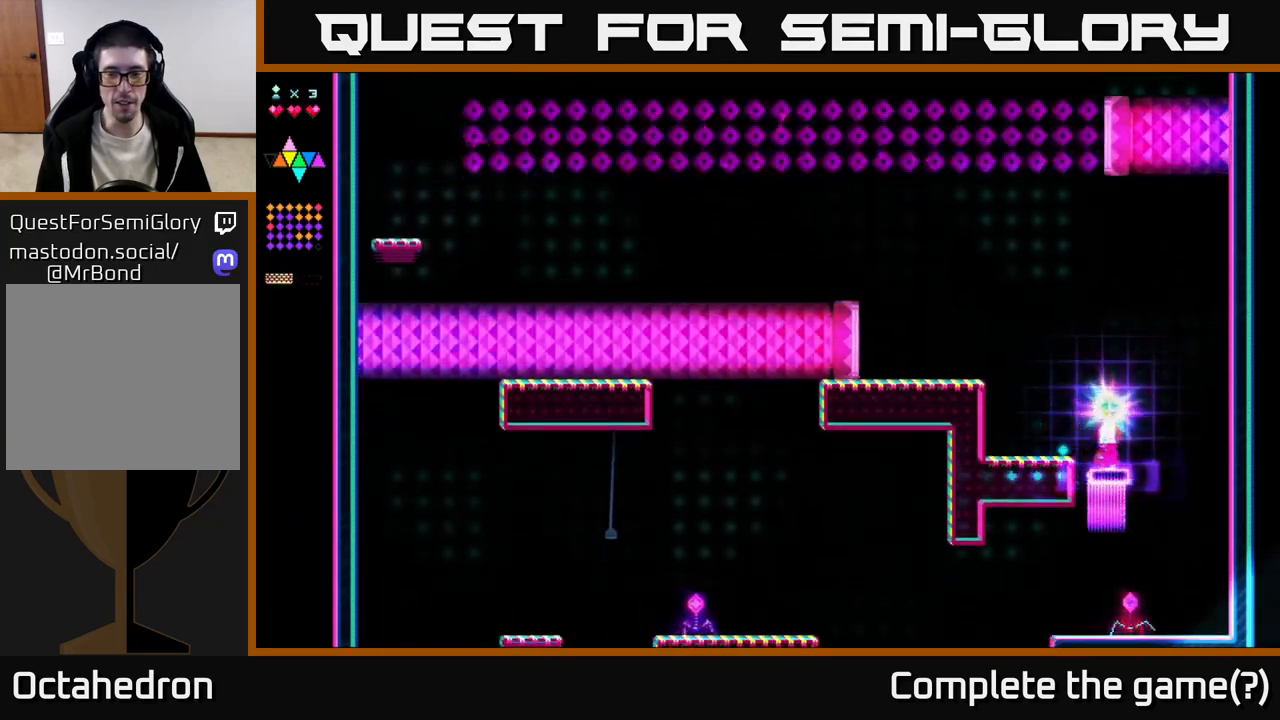
{"buttons": ["DPAD_RIGHT"], "right_stick": "center", "events": [[117, "DPAD_RIGHT", "up"], [200, "R2", "up"], [383, "A", "down"], [383, "DPAD_RIGHT", "down"], [500, "A", "up"]]}
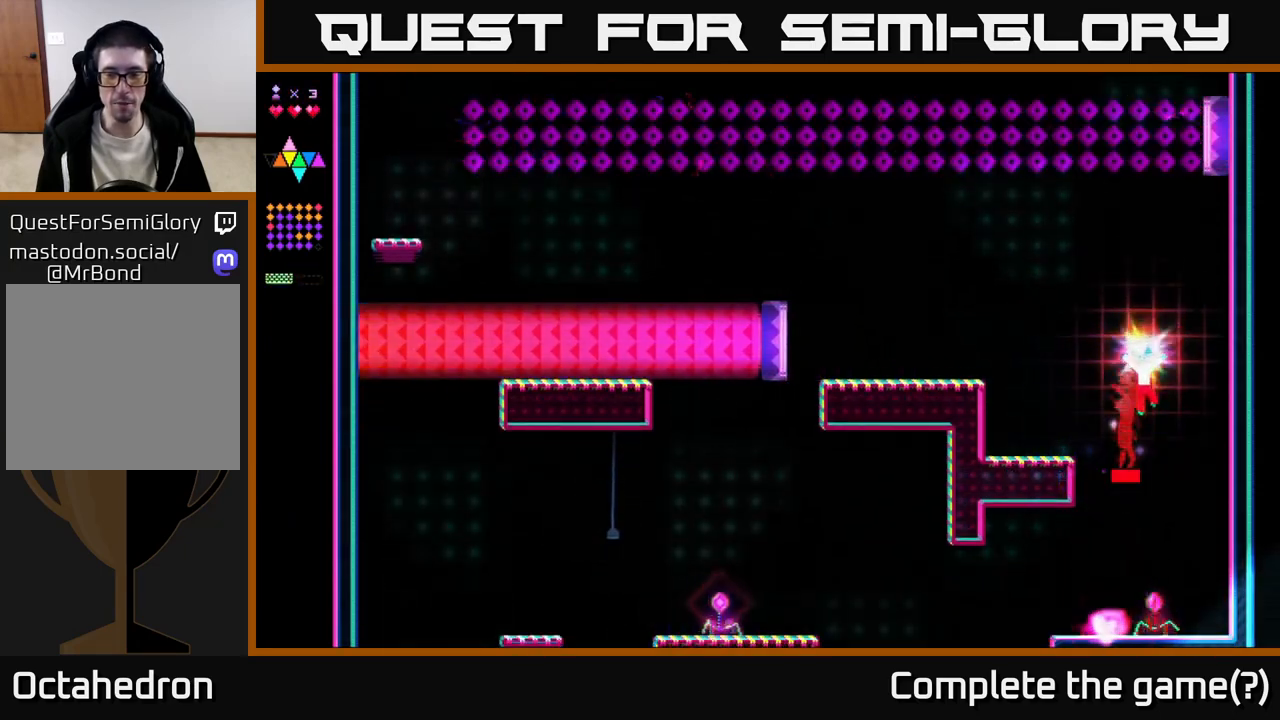
{"buttons": ["R2"], "right_stick": "center", "events": [[100, "DPAD_RIGHT", "up"], [183, "DPAD_LEFT", "down"], [200, "R2", "down"], [250, "DPAD_LEFT", "up"]]}
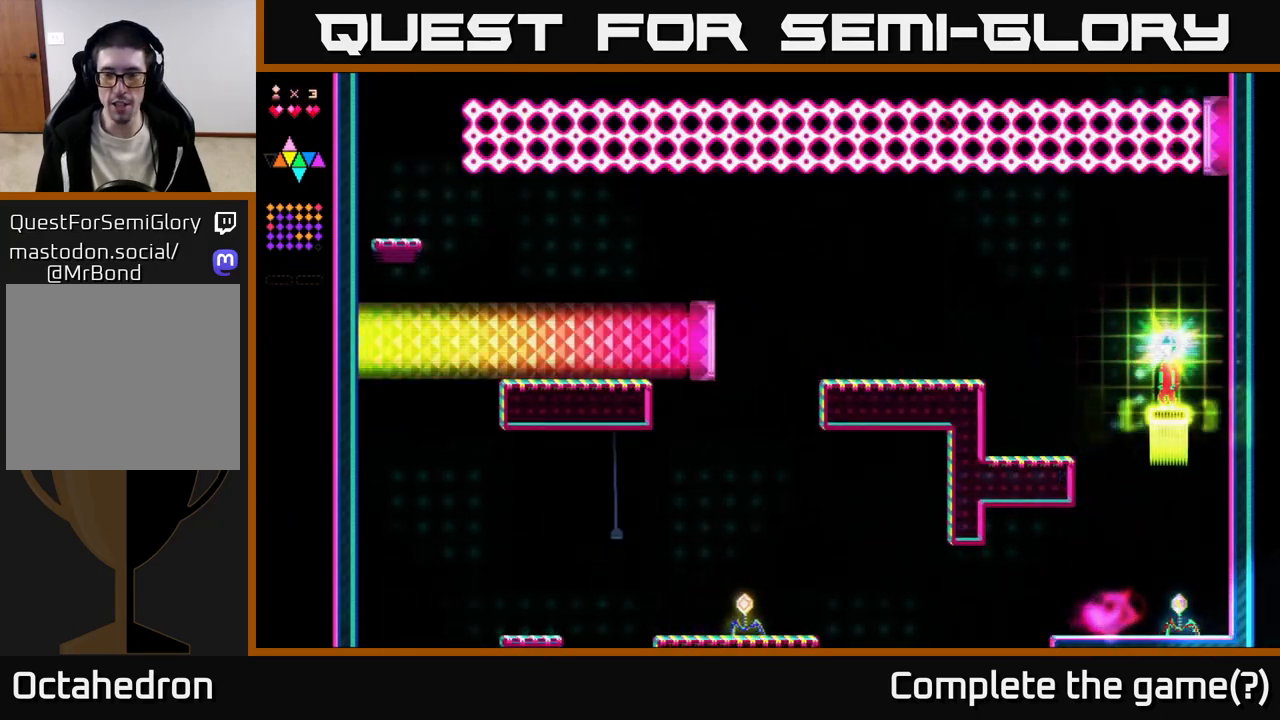
{"buttons": [], "right_stick": "center", "events": [[167, "R2", "up"], [367, "A", "down"], [450, "A", "up"]]}
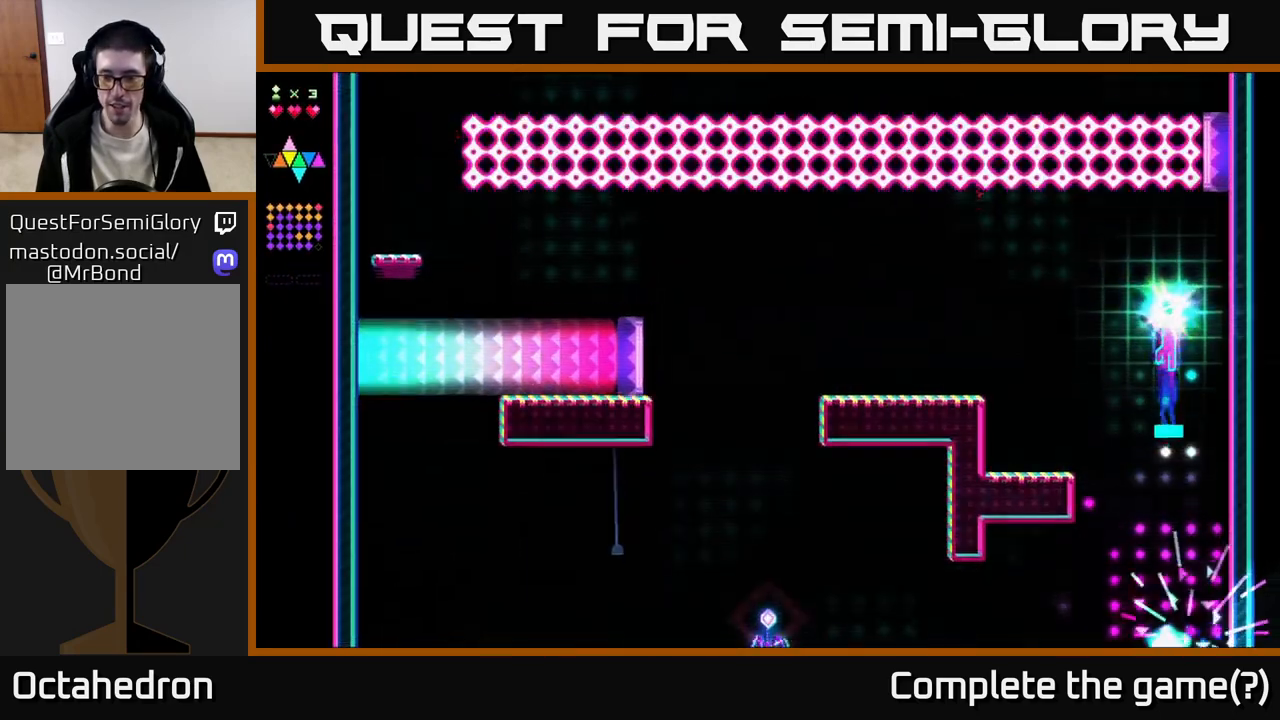
{"buttons": ["DPAD_LEFT"], "right_stick": "center", "events": [[450, "DPAD_LEFT", "down"]]}
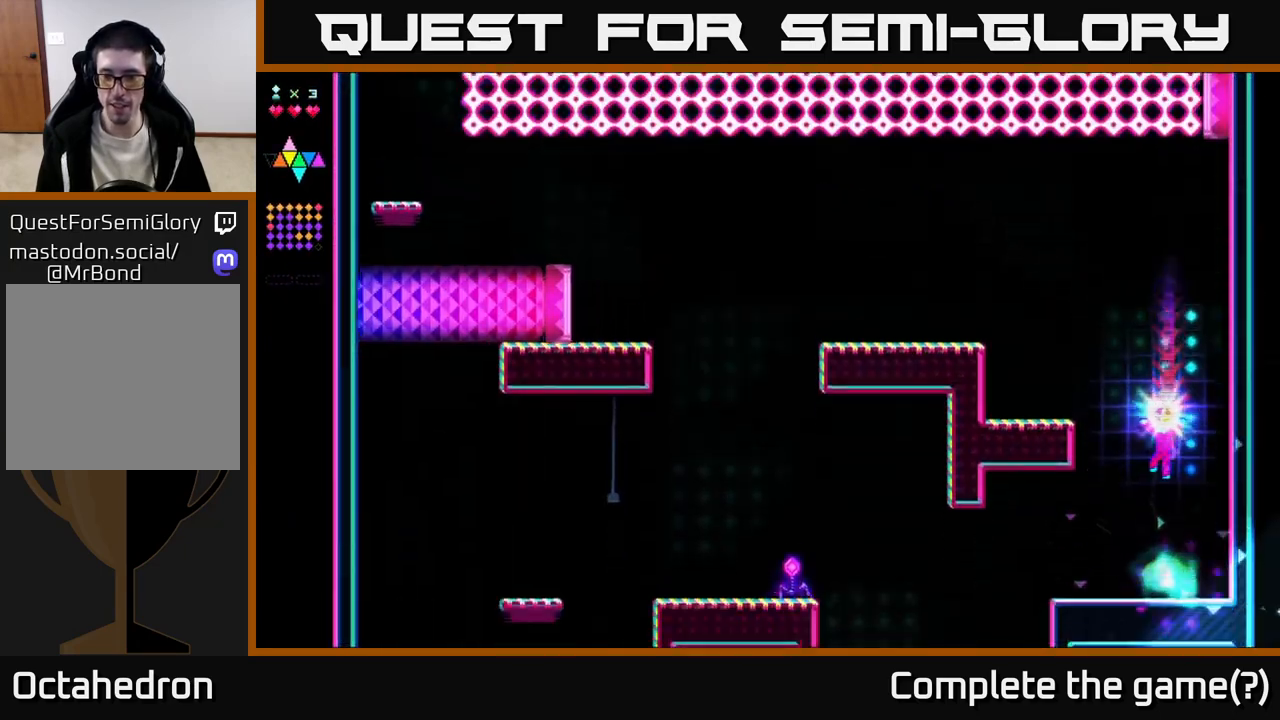
{"buttons": ["A", "DPAD_LEFT"], "right_stick": "center", "events": [[483, "A", "down"]]}
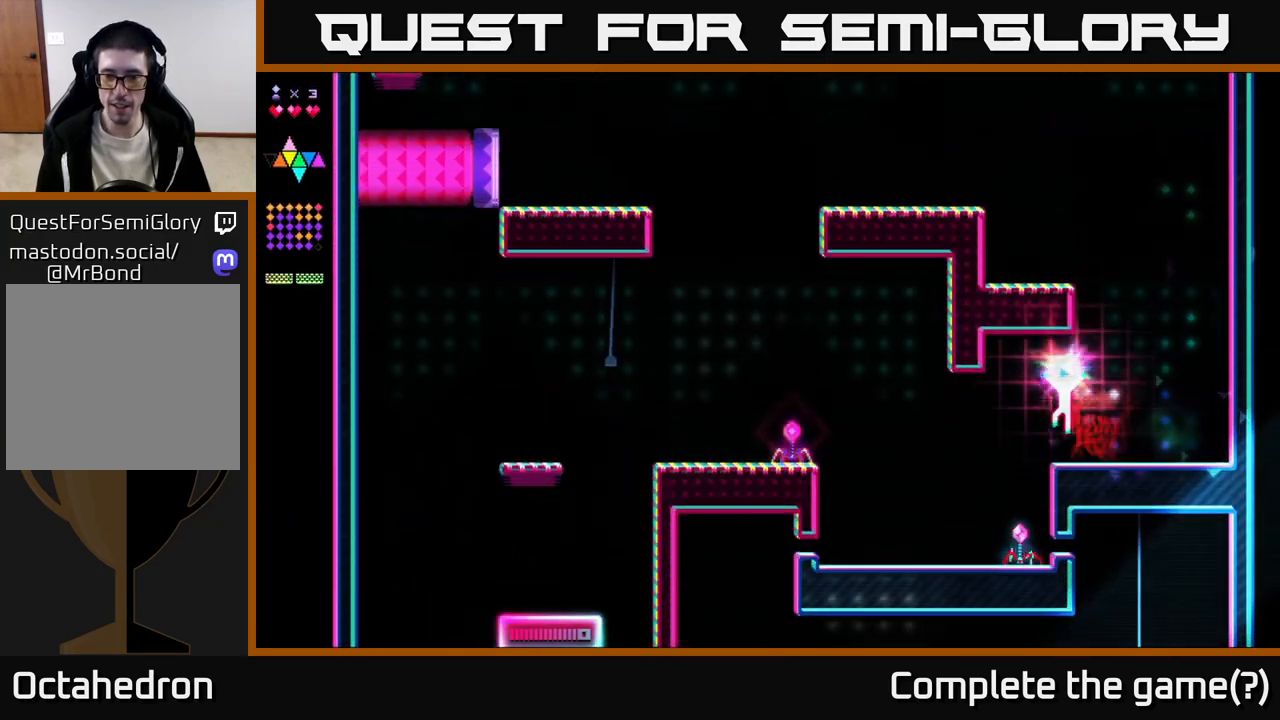
{"buttons": ["R2"], "right_stick": "center", "events": [[17, "A", "up"], [167, "R2", "down"], [200, "DPAD_LEFT", "up"]]}
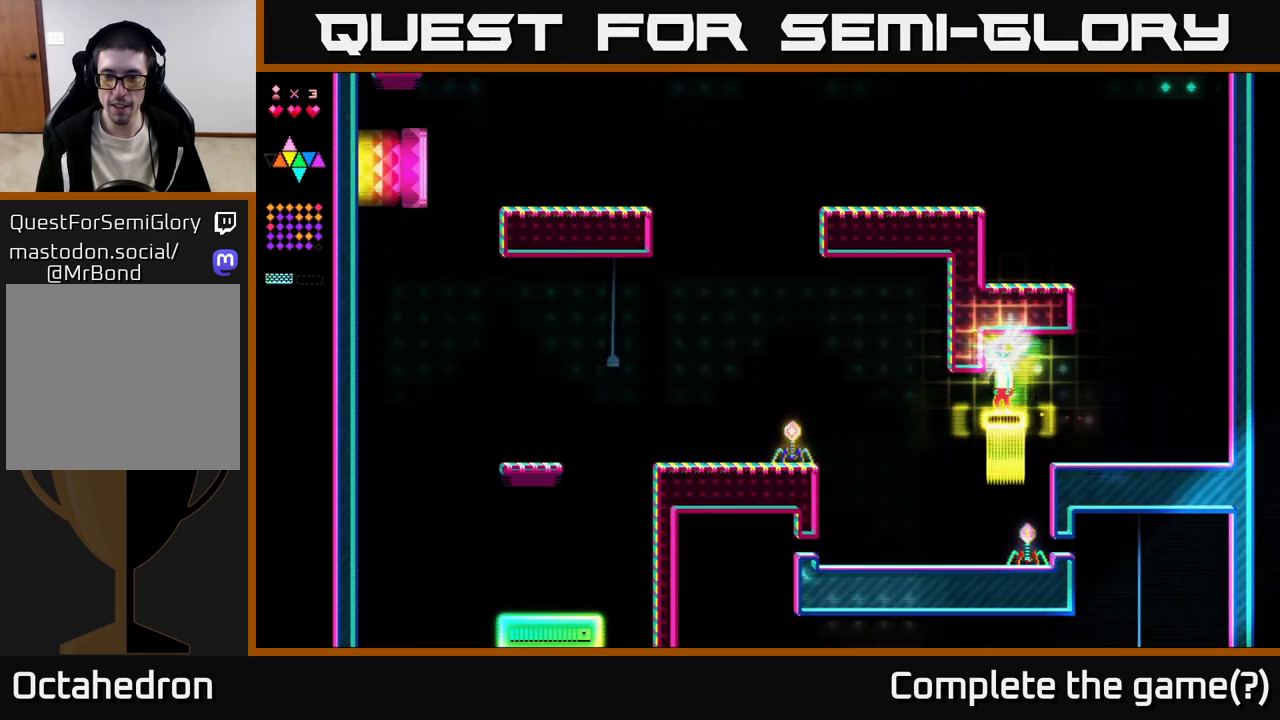
{"buttons": [], "right_stick": "center", "events": [[200, "R2", "up"], [400, "A", "down"], [483, "A", "up"]]}
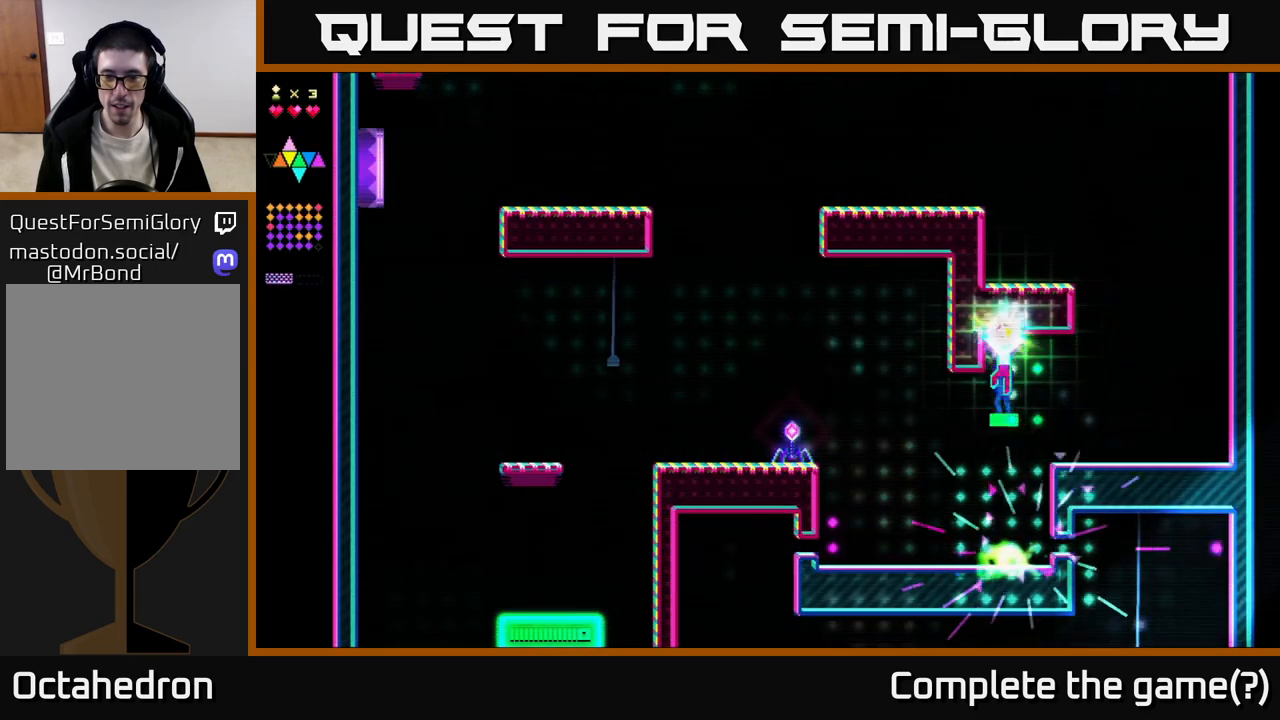
{"buttons": ["DPAD_LEFT"], "right_stick": "center", "events": [[233, "DPAD_LEFT", "down"]]}
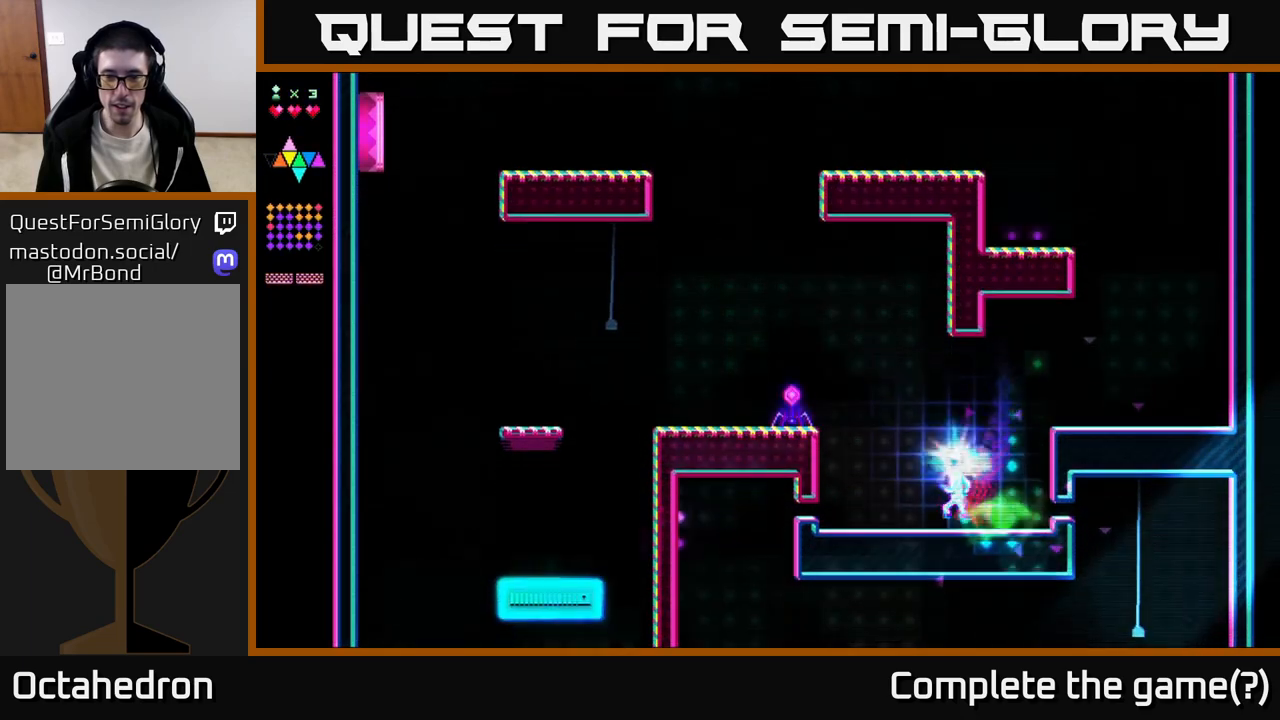
{"buttons": ["R2"], "right_stick": "center", "events": [[50, "A", "down"], [267, "R2", "down"], [283, "A", "up"], [333, "DPAD_LEFT", "up"]]}
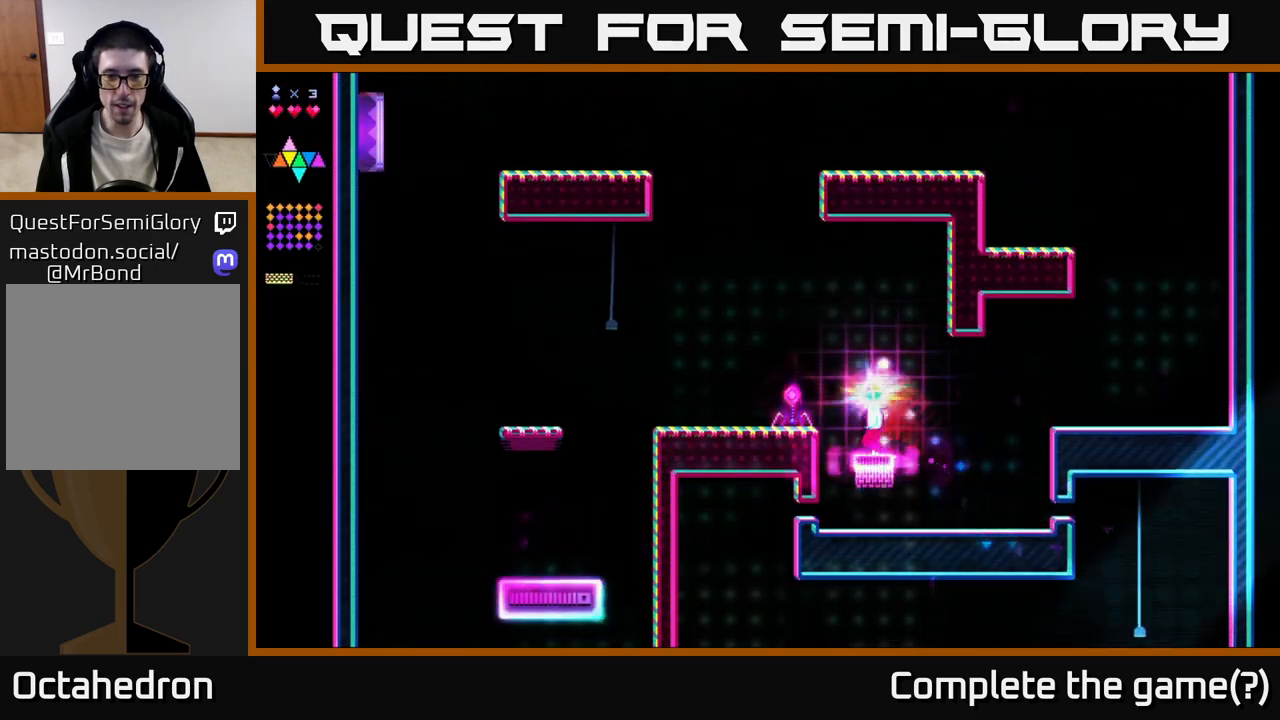
{"buttons": ["R2", "DPAD_LEFT"], "right_stick": "center", "events": [[67, "A", "down"], [100, "R2", "up"], [167, "DPAD_LEFT", "down"], [500, "A", "up"], [500, "R2", "down"]]}
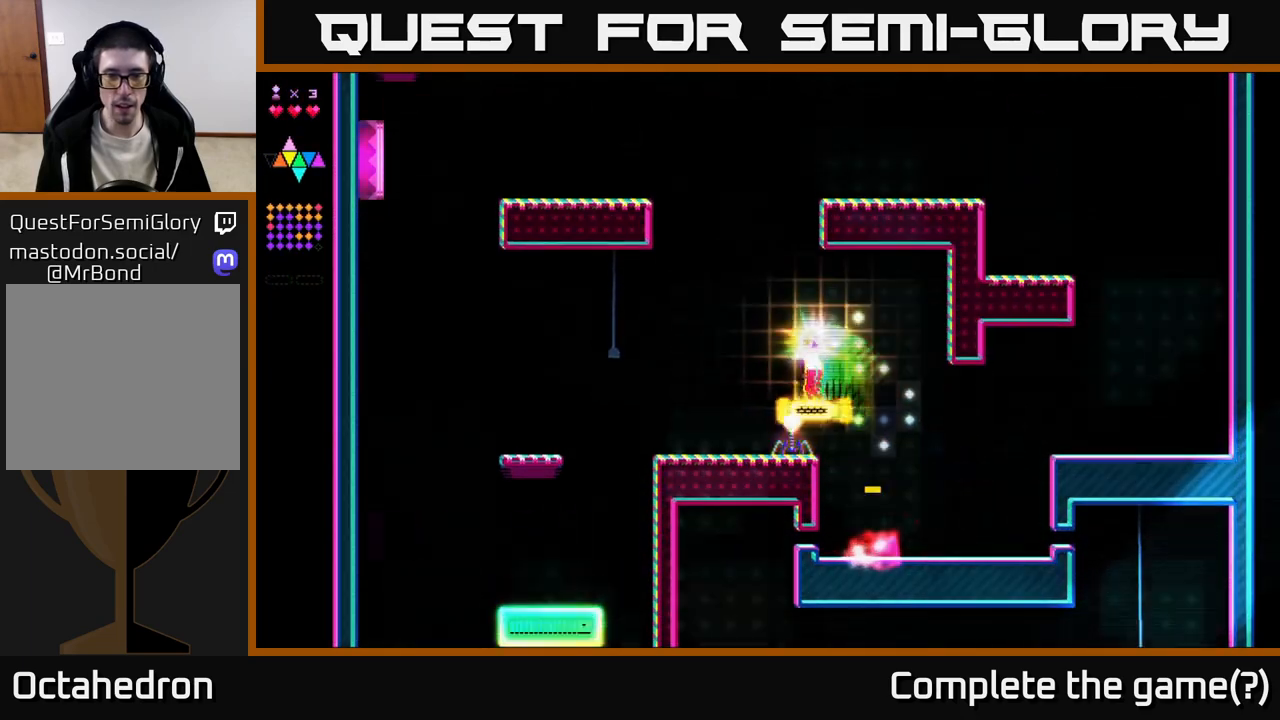
{"buttons": [], "right_stick": "center", "events": [[133, "DPAD_LEFT", "up"], [183, "DPAD_RIGHT", "down"], [233, "DPAD_RIGHT", "up"], [467, "R2", "up"]]}
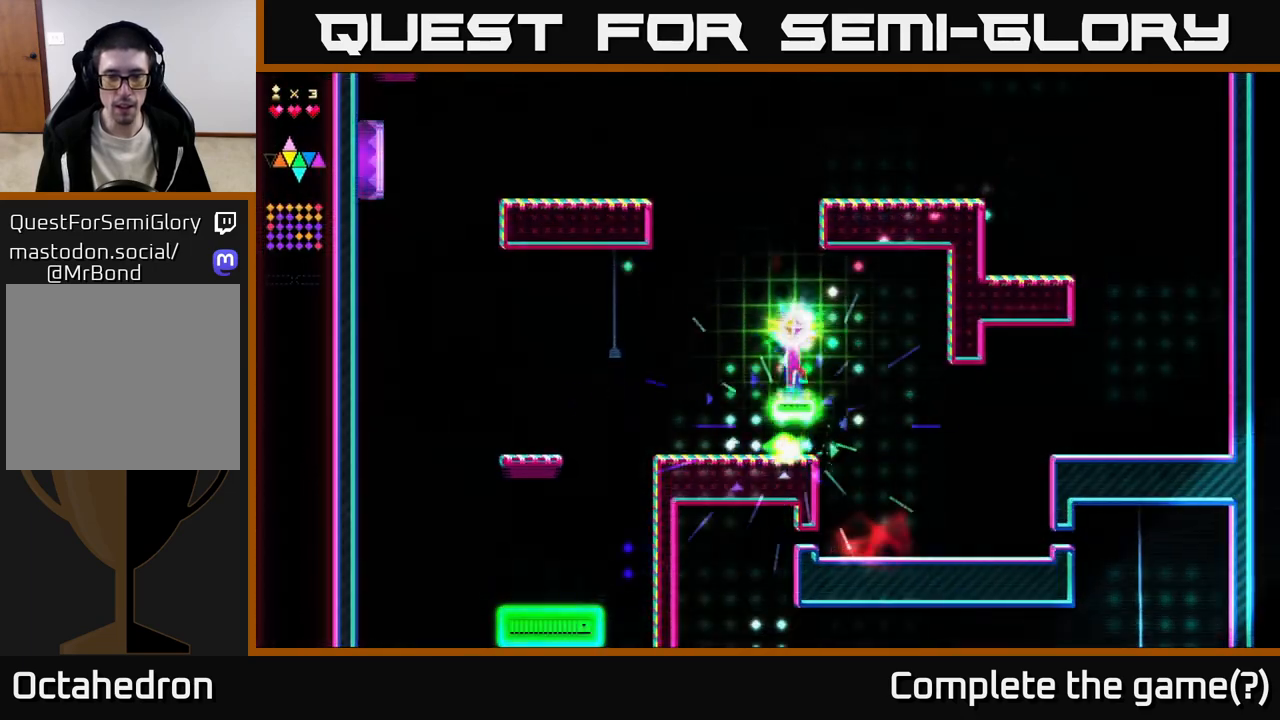
{"buttons": [], "right_stick": "center", "events": [[17, "A", "down"], [83, "A", "up"], [83, "DPAD_LEFT", "down"], [283, "DPAD_LEFT", "up"]]}
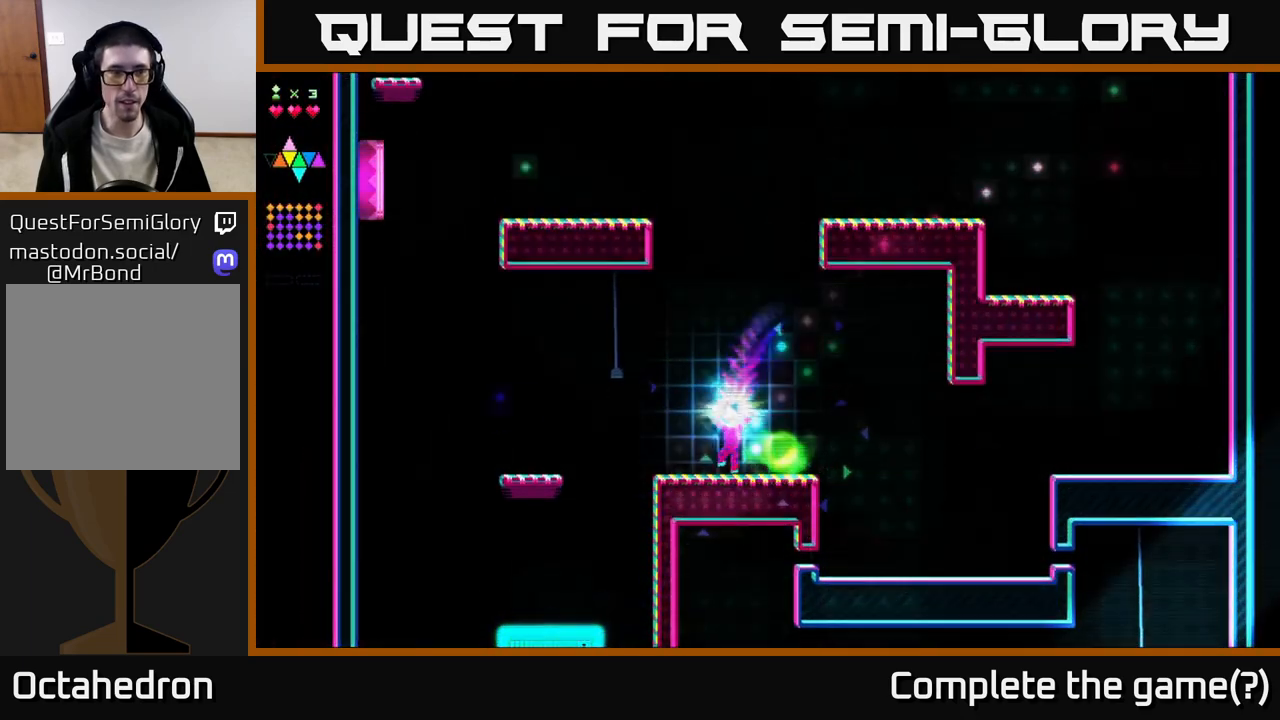
{"buttons": ["DPAD_RIGHT"], "right_stick": "center", "events": [[167, "DPAD_RIGHT", "down"]]}
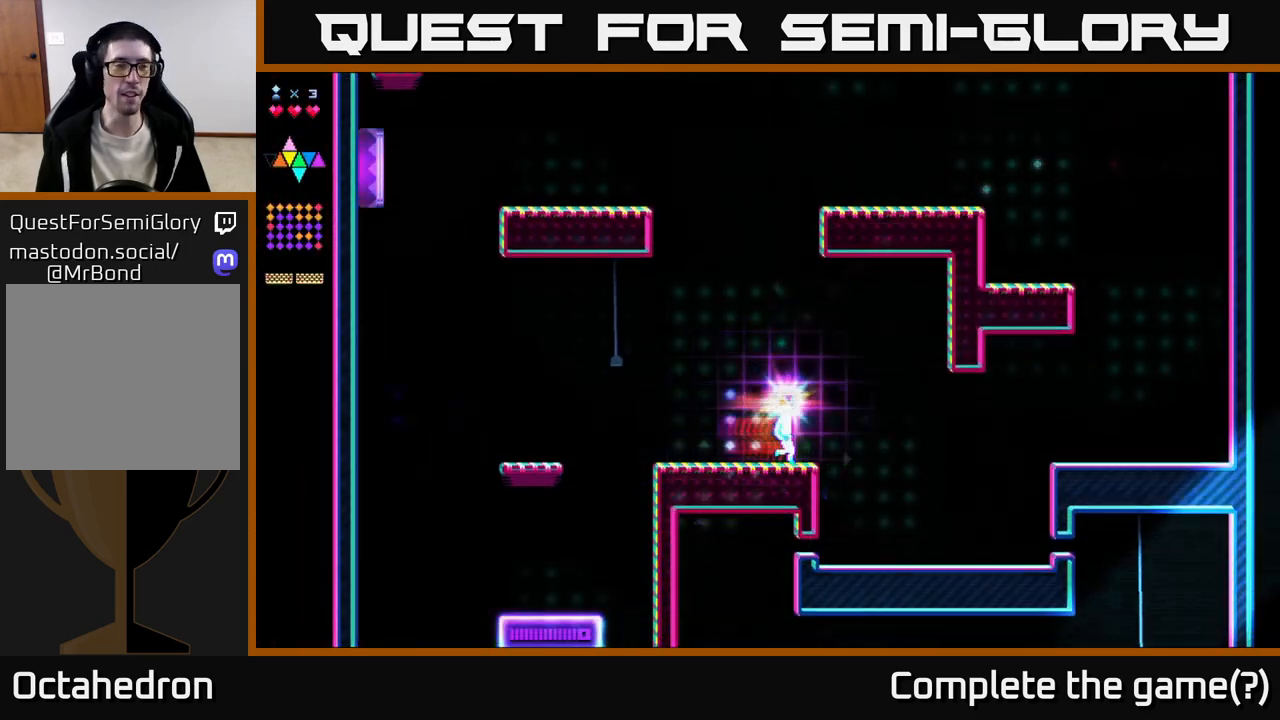
{"buttons": ["DPAD_LEFT"], "right_stick": "center", "events": [[100, "A", "down"], [250, "DPAD_RIGHT", "up"], [283, "DPAD_LEFT", "down"], [383, "A", "up"]]}
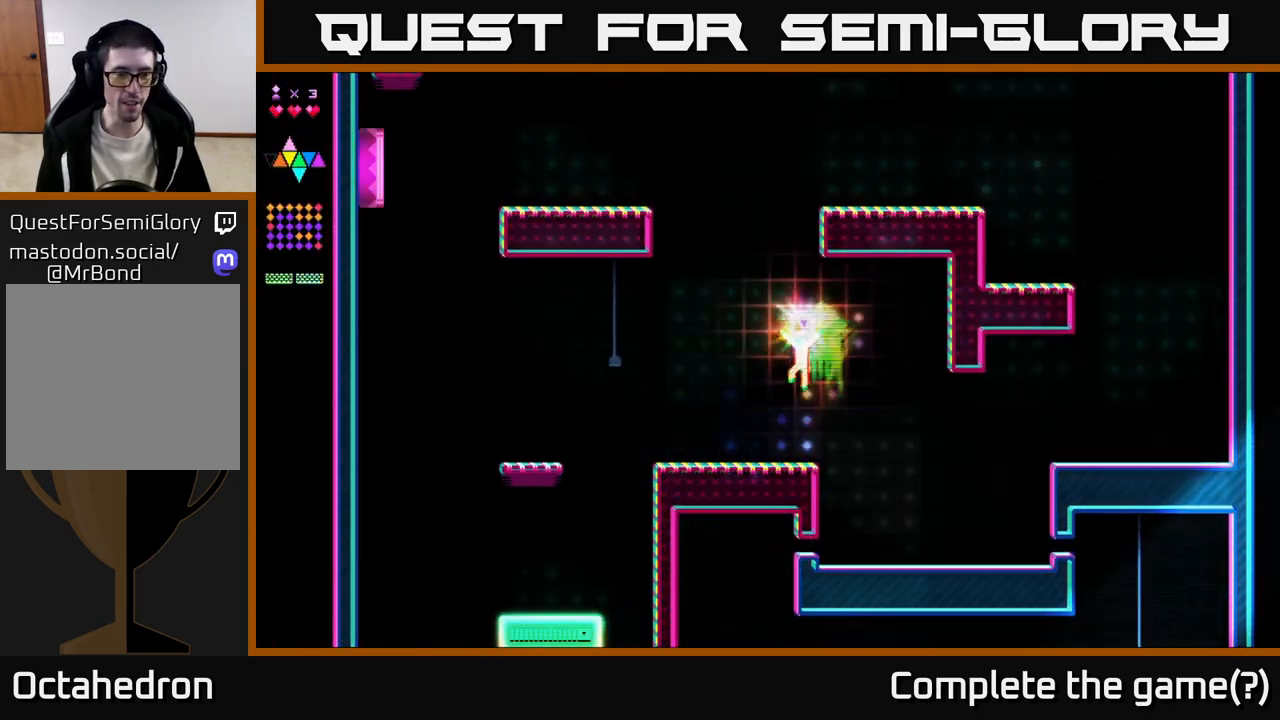
{"buttons": ["DPAD_RIGHT"], "right_stick": "center", "events": [[267, "DPAD_LEFT", "up"], [317, "DPAD_RIGHT", "down"]]}
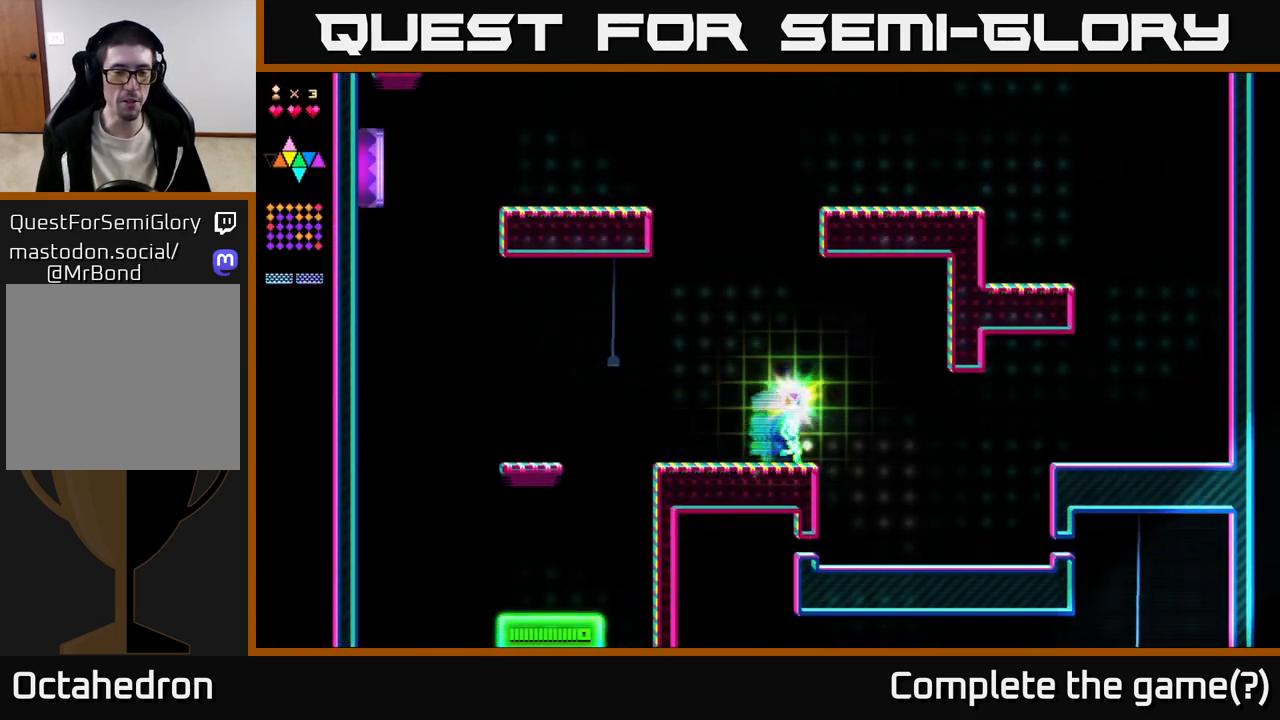
{"buttons": ["DPAD_RIGHT"], "right_stick": "center", "events": [[133, "A", "down"], [317, "A", "up"]]}
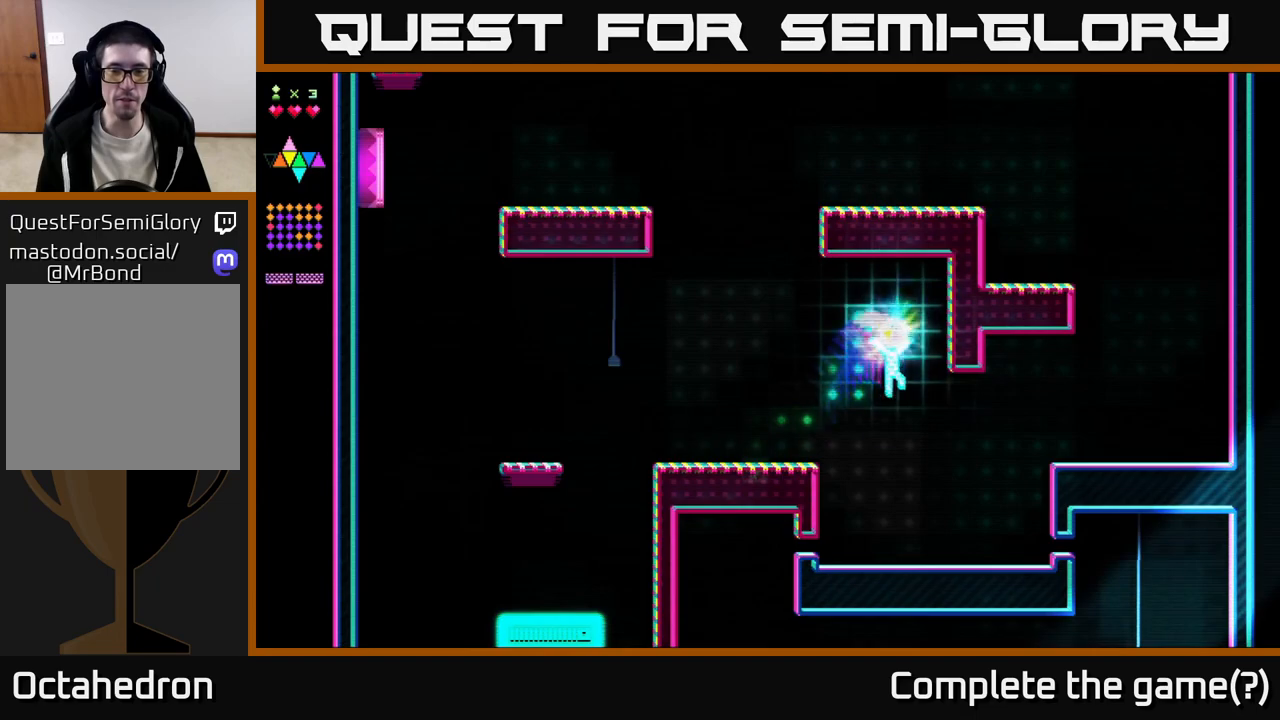
{"buttons": ["R2", "DPAD_RIGHT"], "right_stick": "center", "events": [[117, "R2", "down"]]}
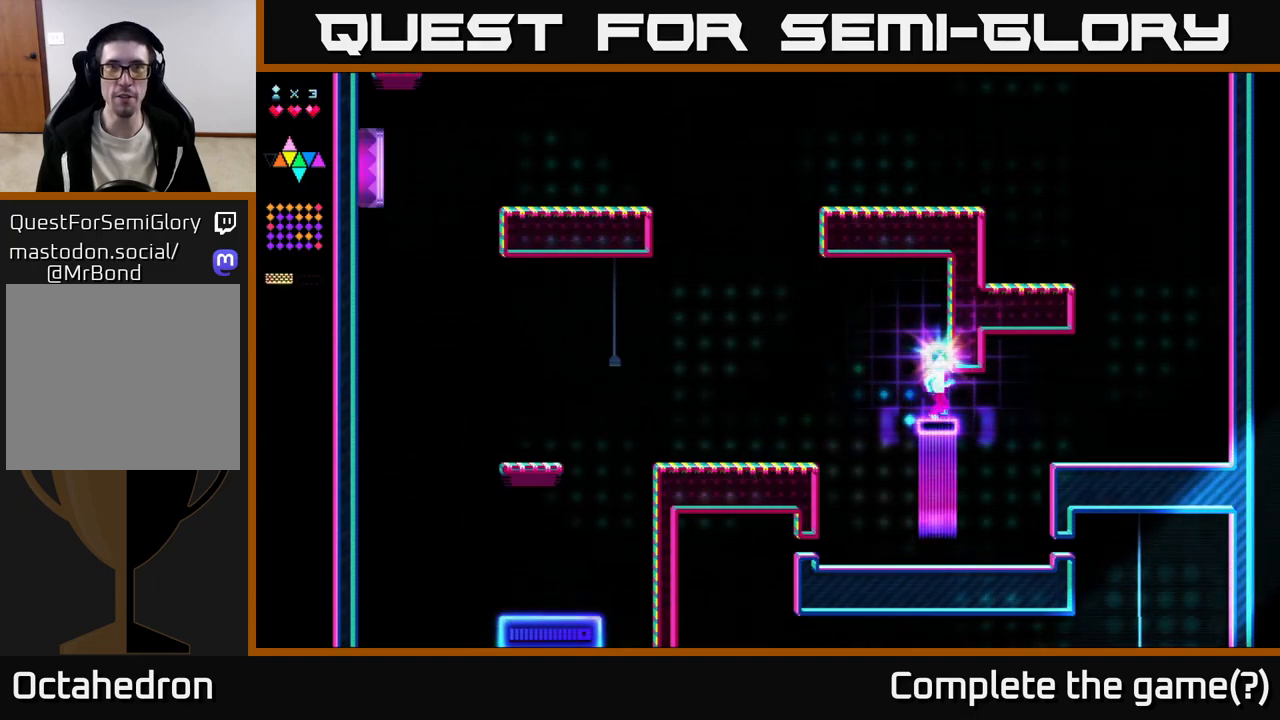
{"buttons": ["DPAD_RIGHT"], "right_stick": "center", "events": [[383, "R2", "up"]]}